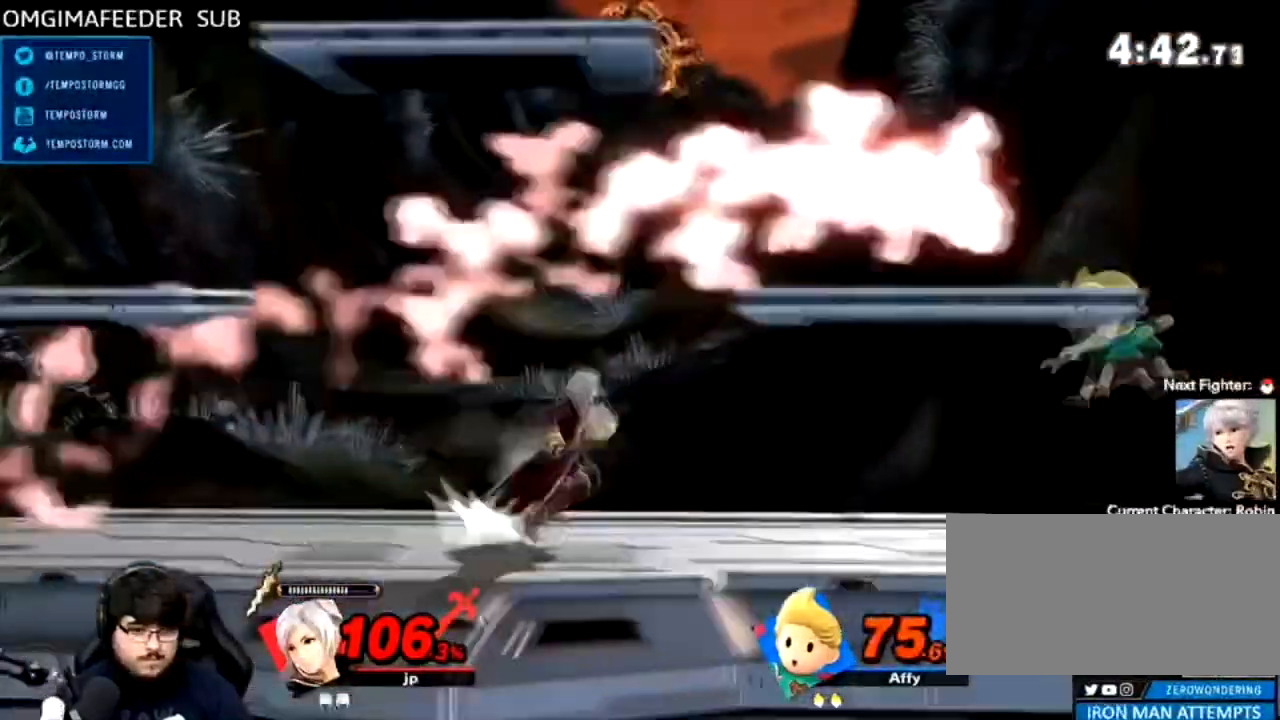
Gameplay with a controller (Nintendo layout); each line is a JSON object with the inputs held at the frame after it. "events" lists button and stick changes between this image and that frame as [ms after this image, input, new state], when the widget could be followed in between. Not read: L3 R3 Z.
{"buttons": [], "left_stick": "right", "right_stick": "center", "events": [[133, "left_stick", "center"], [167, "Y", "down"], [233, "Y", "up"], [233, "left_stick", "left"], [433, "left_stick", "right"]]}
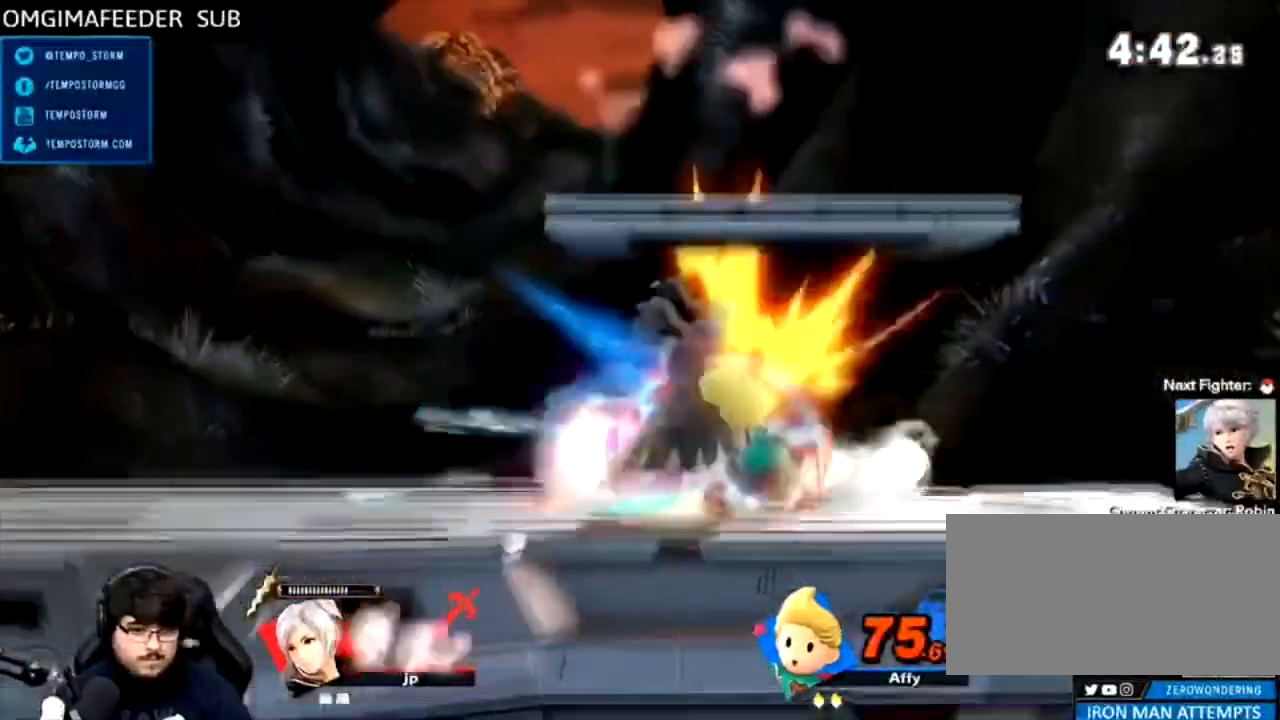
{"buttons": ["R1"], "left_stick": "center", "right_stick": "center", "events": [[233, "R1", "down"], [267, "left_stick", "center"]]}
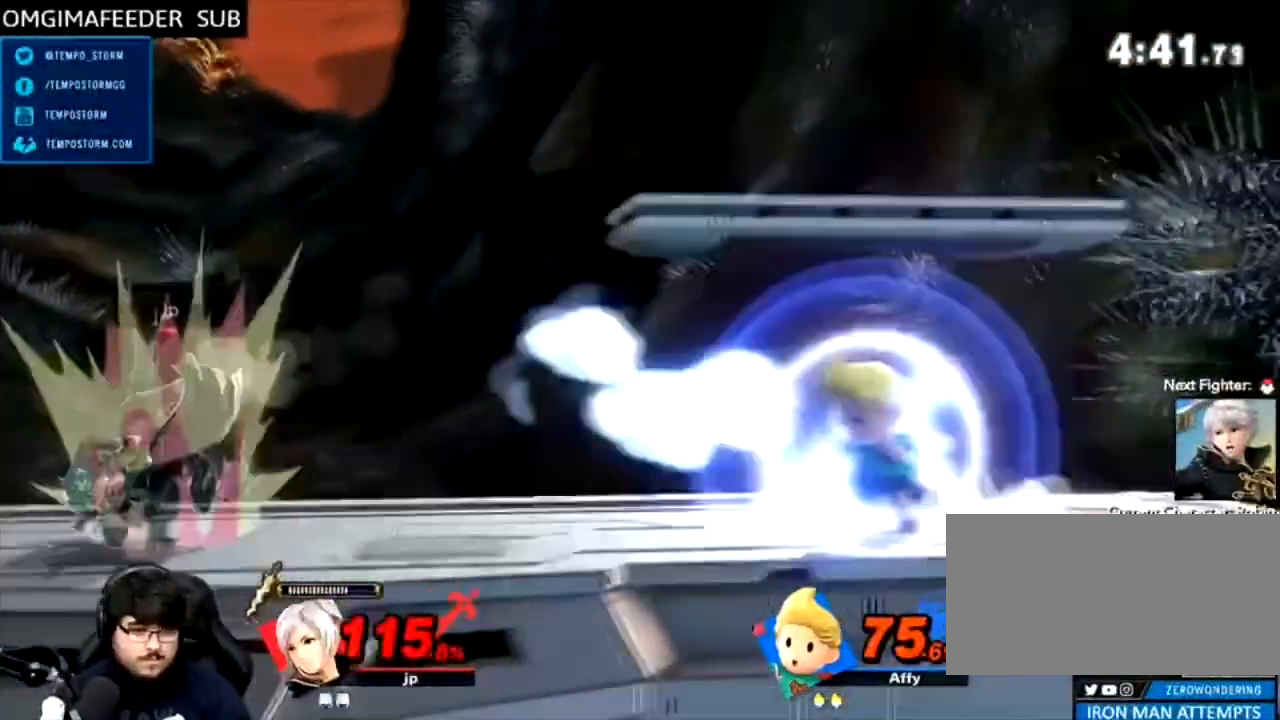
{"buttons": [], "left_stick": "center", "right_stick": "center", "events": [[33, "R1", "up"]]}
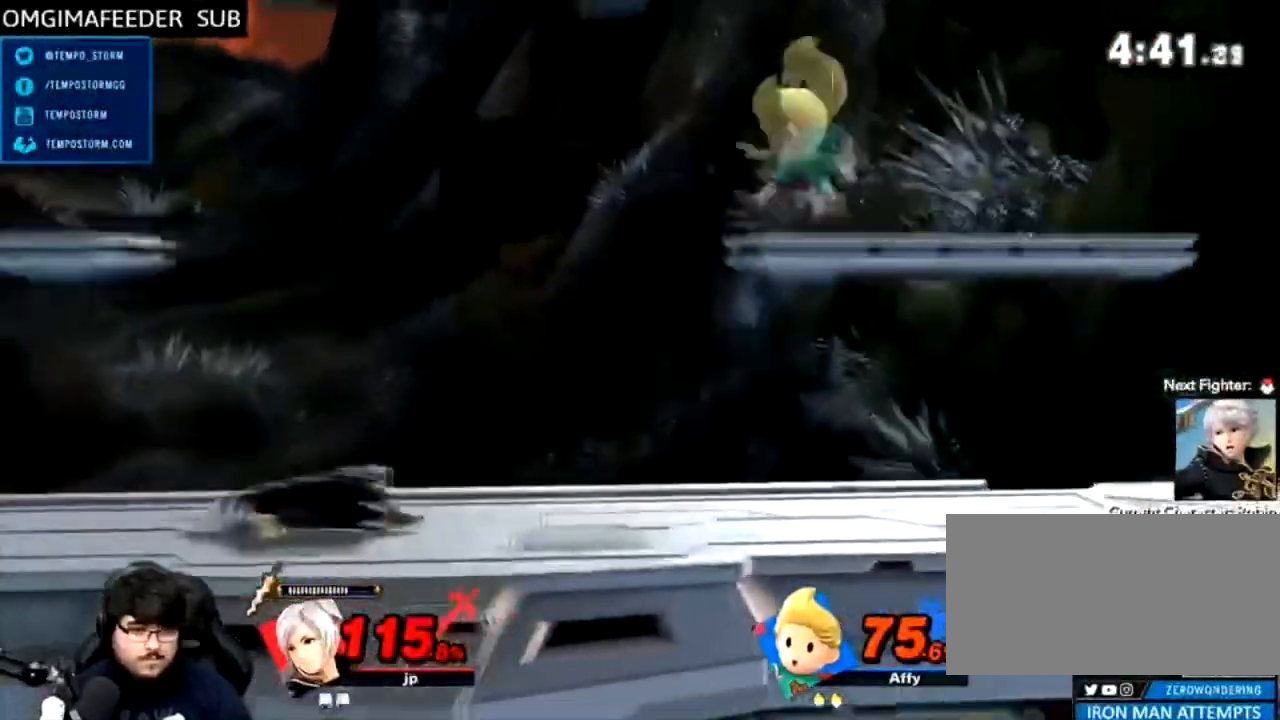
{"buttons": ["R1"], "left_stick": "right", "right_stick": "center", "events": [[67, "R1", "down"], [200, "R1", "up"], [233, "A", "down"], [333, "A", "up"], [367, "A", "down"], [467, "A", "up"], [467, "R1", "down"], [467, "left_stick", "right"]]}
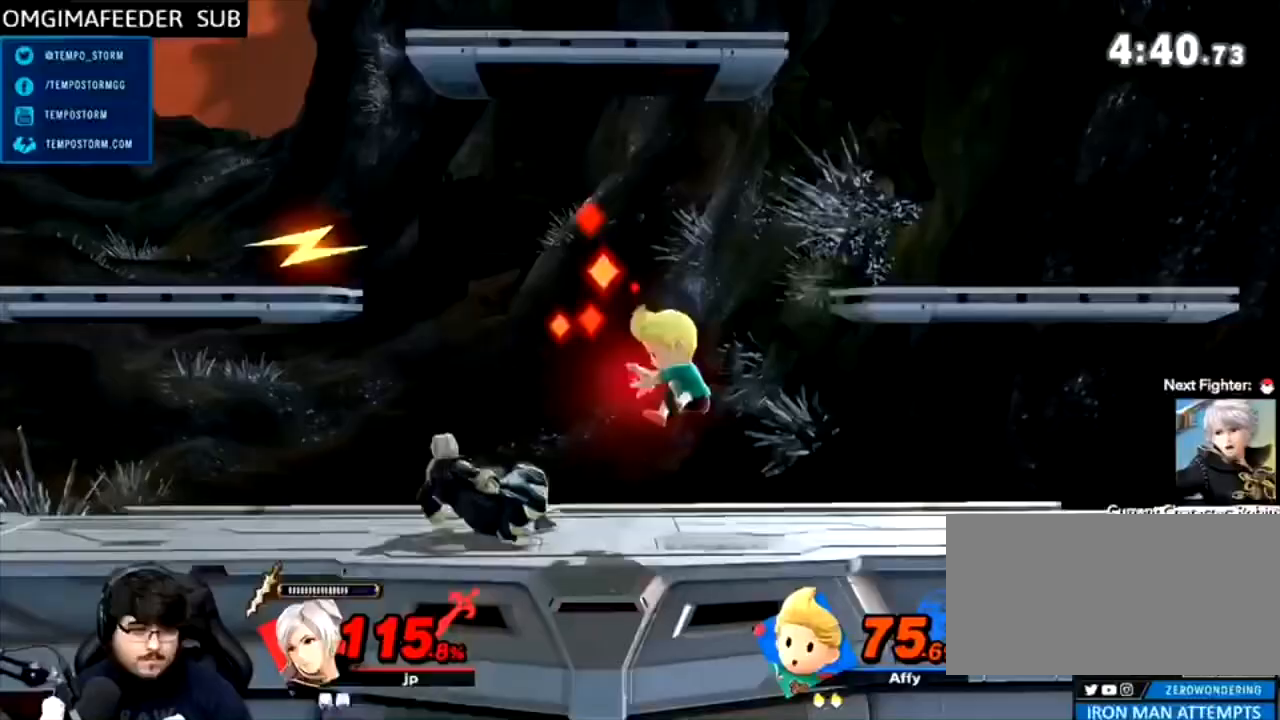
{"buttons": [], "left_stick": "center", "right_stick": "center", "events": [[33, "R1", "up"], [433, "left_stick", "center"]]}
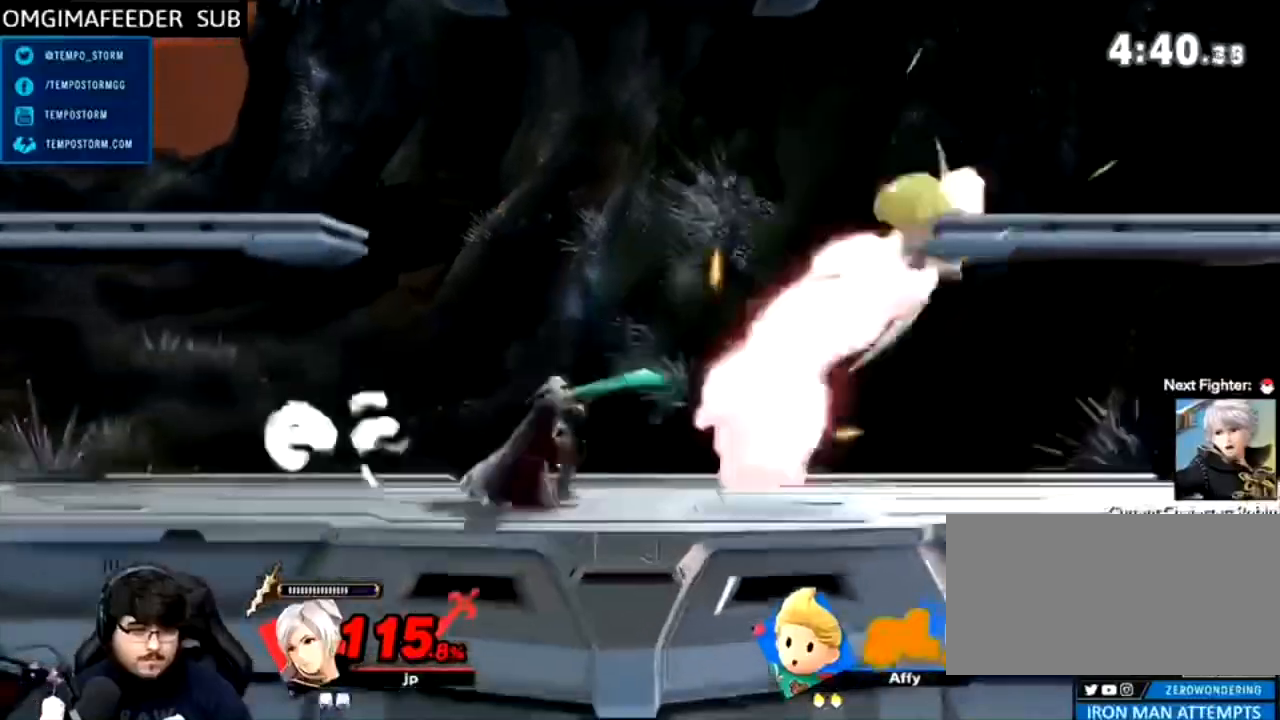
{"buttons": ["B"], "left_stick": "right", "right_stick": "center"}
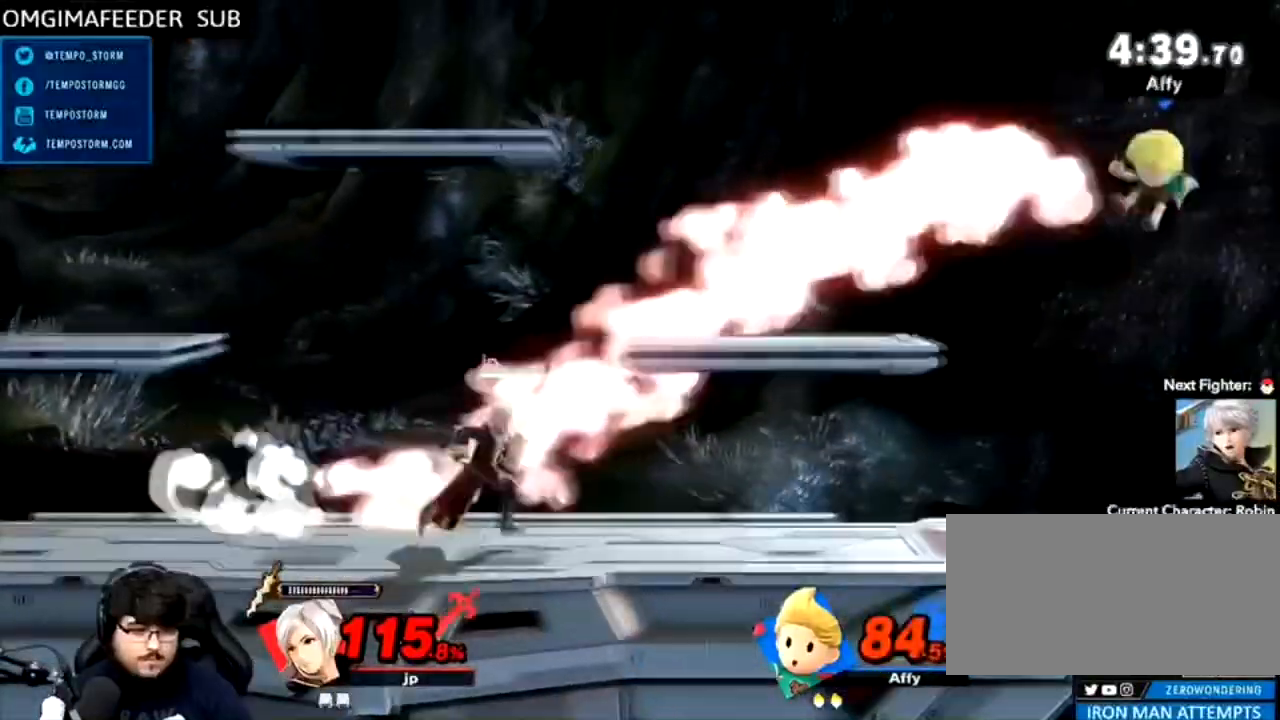
{"buttons": [], "left_stick": "right", "right_stick": "center", "events": [[100, "B", "up"]]}
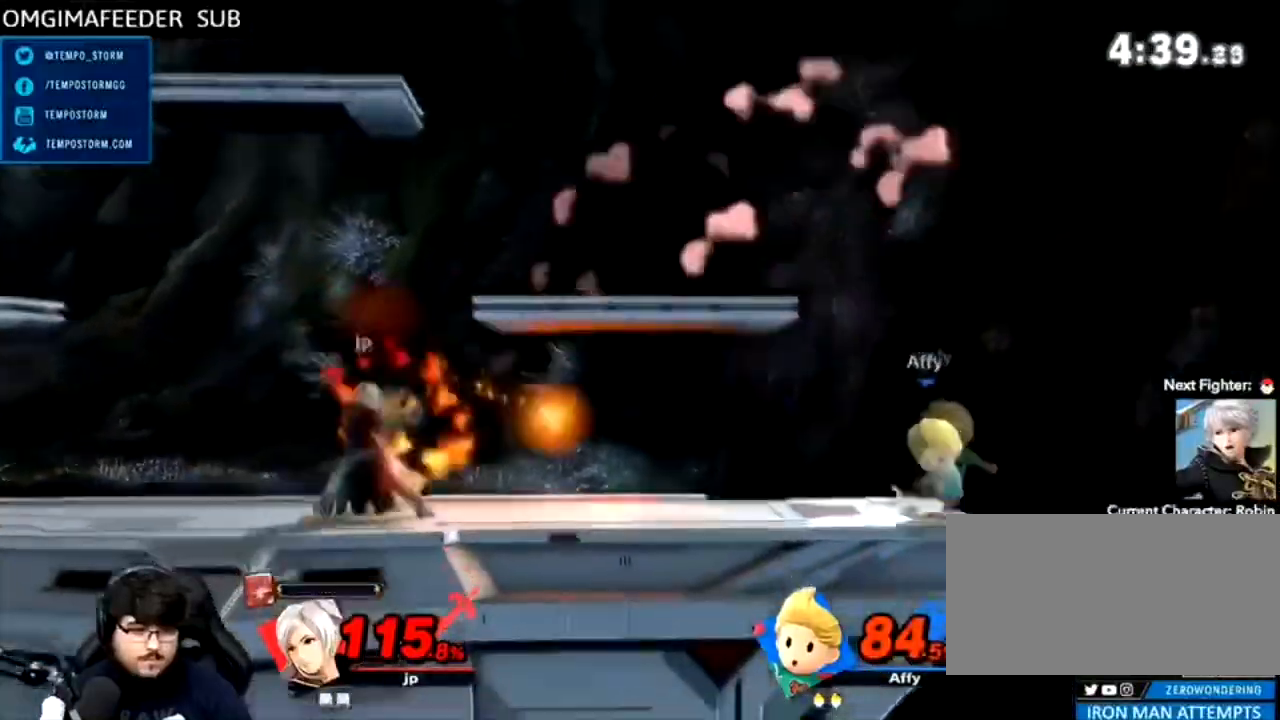
{"buttons": [], "left_stick": "right", "right_stick": "center", "events": [[267, "left_stick", "center"], [367, "left_stick", "right"]]}
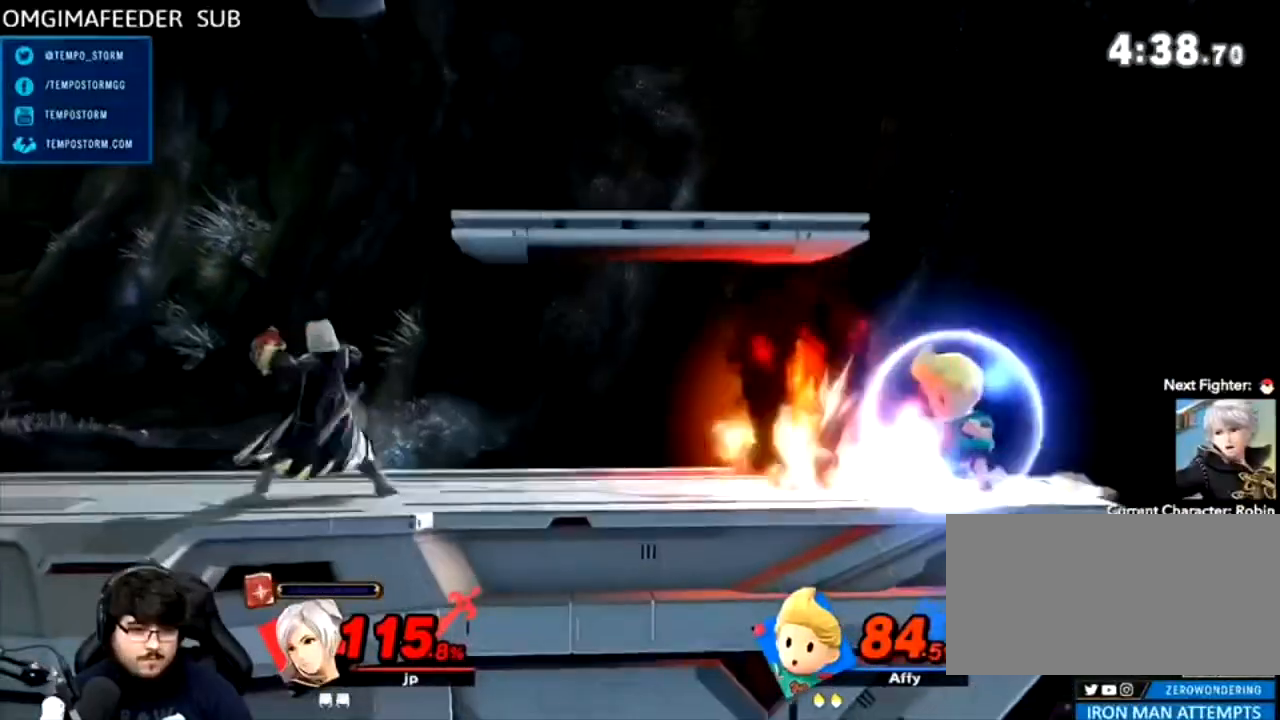
{"buttons": [], "left_stick": "down", "right_stick": "right", "events": [[33, "Y", "down"], [67, "Y", "up"], [333, "right_stick", "right"], [467, "left_stick", "down"]]}
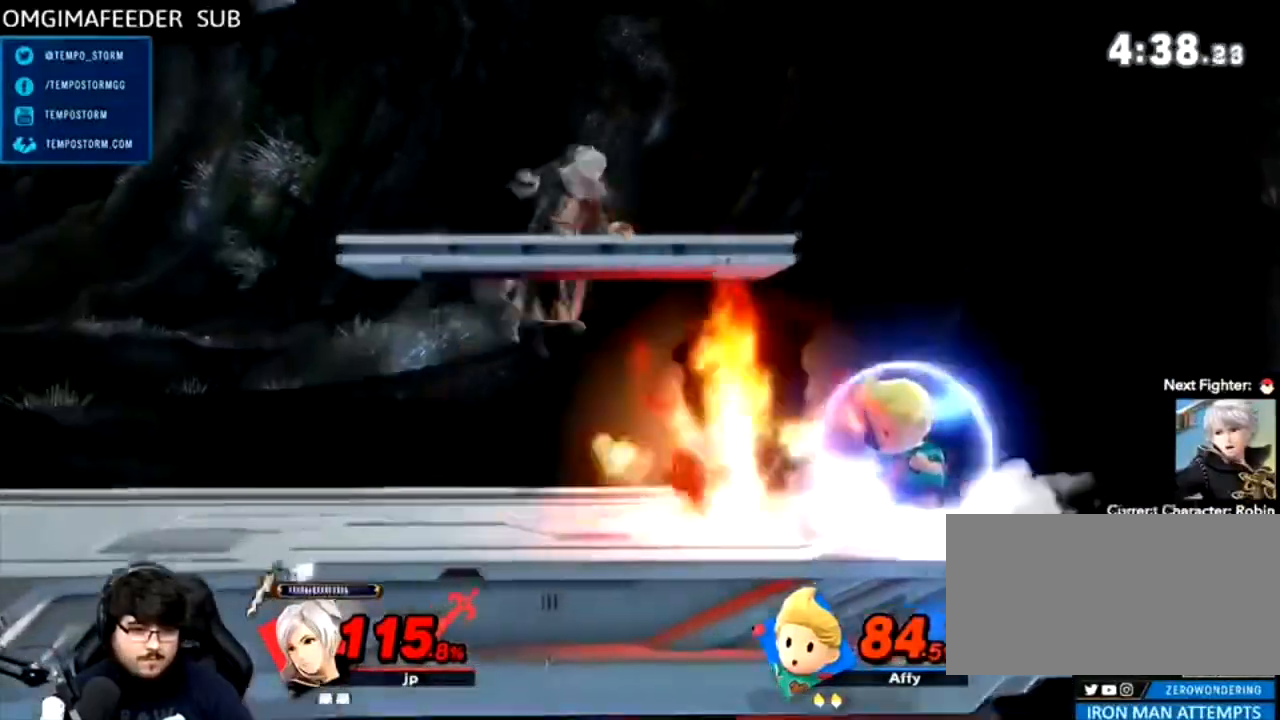
{"buttons": [], "left_stick": "left", "right_stick": "center", "events": [[33, "right_stick", "center"], [67, "left_stick", "left"], [200, "left_stick", "center"], [300, "left_stick", "left"]]}
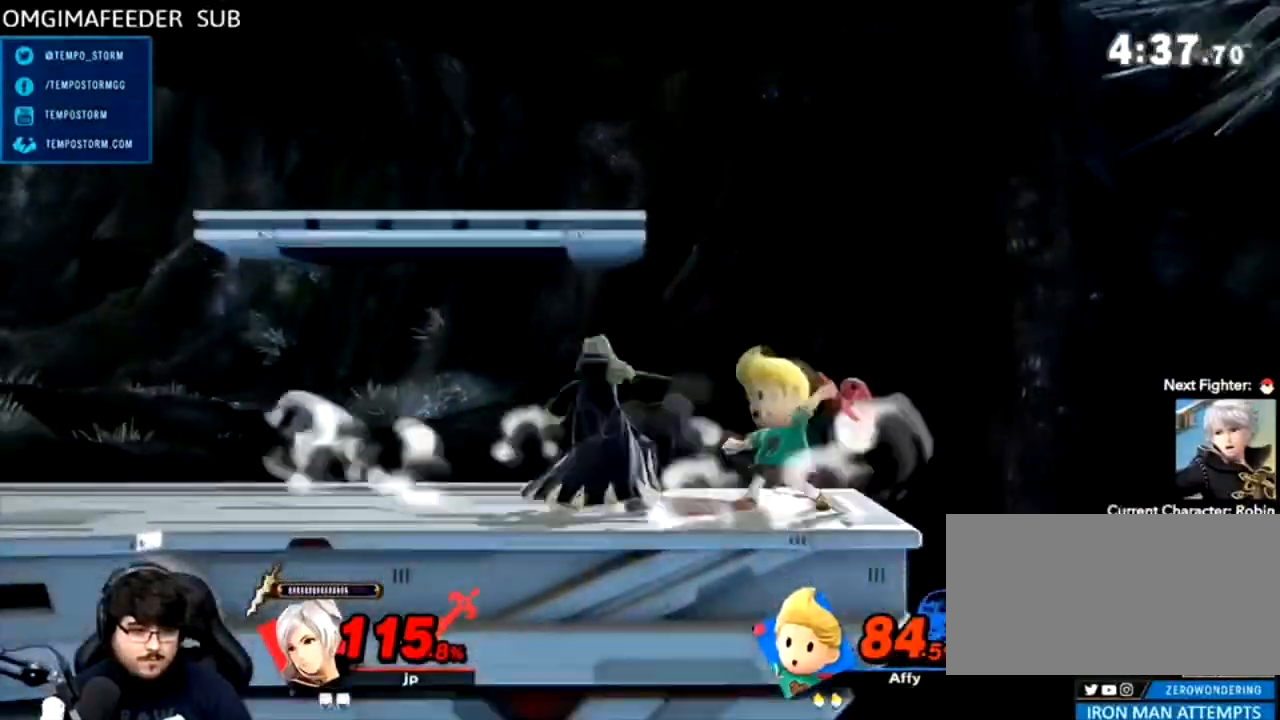
{"buttons": [], "left_stick": "left", "right_stick": "center", "events": [[167, "left_stick", "right"], [233, "A", "down"], [267, "left_stick", "left"], [300, "A", "up"], [400, "A", "down"], [400, "X", "down"], [400, "Y", "down"], [467, "A", "up"], [467, "X", "up"], [500, "Y", "up"]]}
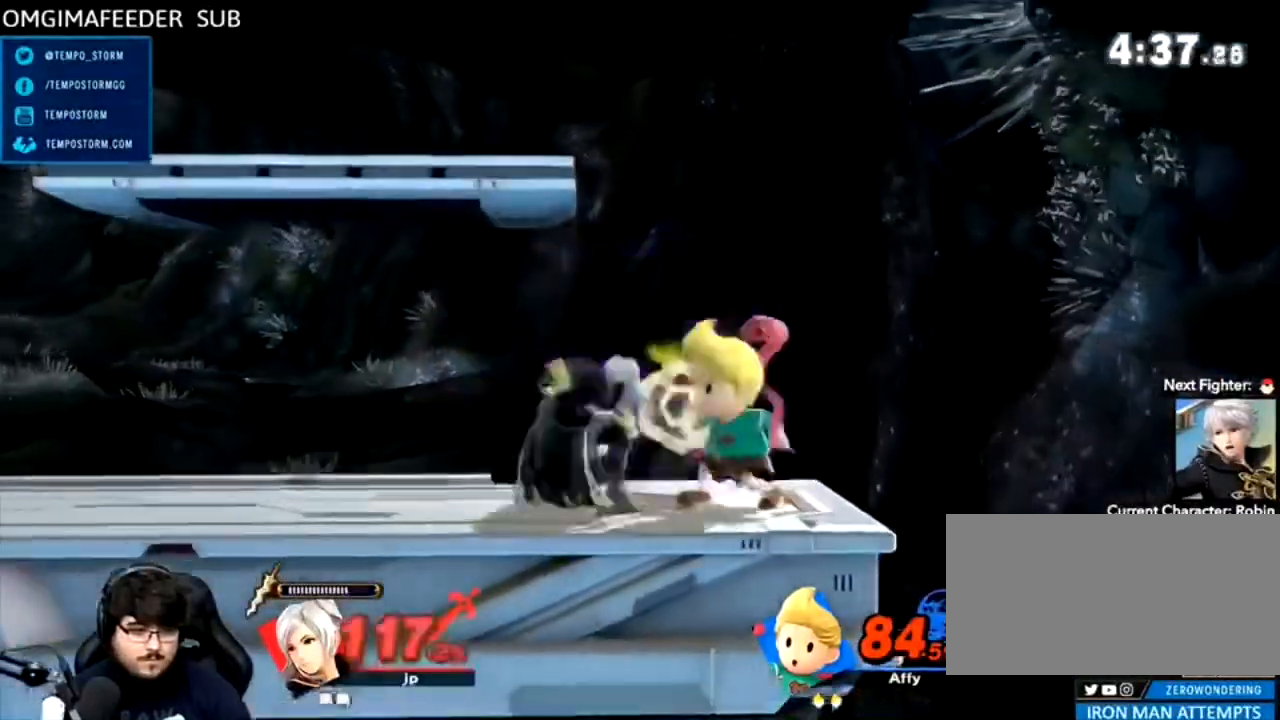
{"buttons": ["A", "Y"], "left_stick": "left", "right_stick": "center", "events": [[33, "Y", "down"], [67, "A", "down"], [67, "X", "down"], [100, "X", "up"], [133, "A", "up"], [133, "Y", "up"], [200, "A", "down"], [200, "X", "down"], [200, "Y", "down"], [267, "A", "up"], [267, "X", "up"], [267, "Y", "up"], [367, "A", "down"], [367, "Y", "down"], [400, "A", "up"], [400, "Y", "up"], [467, "A", "down"], [467, "X", "down"], [467, "Y", "down"], [500, "X", "up"]]}
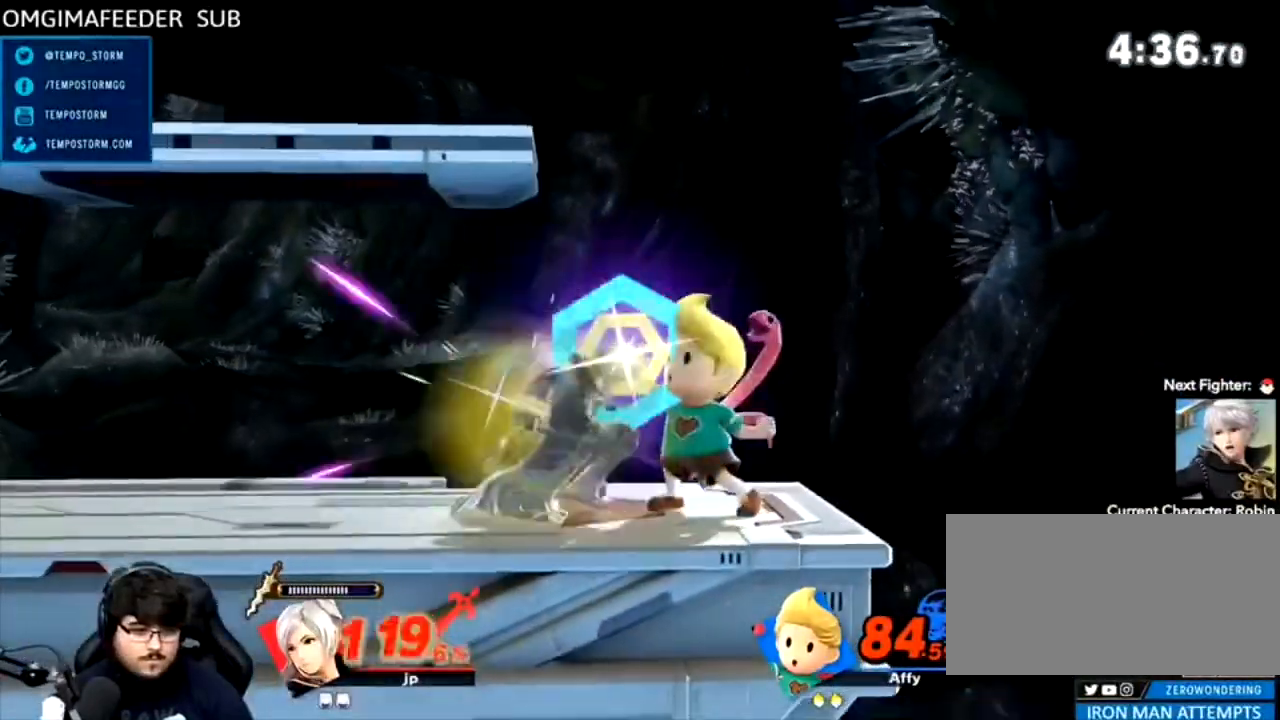
{"buttons": ["A", "Y"], "left_stick": "left", "right_stick": "center", "events": [[33, "A", "up"], [33, "Y", "up"], [100, "A", "down"], [100, "X", "down"], [100, "Y", "down"], [167, "A", "up"], [167, "X", "up"], [167, "Y", "up"], [233, "X", "down"], [267, "A", "down"], [267, "Y", "down"], [300, "X", "up"], [333, "A", "up"], [333, "Y", "up"], [400, "A", "down"], [400, "X", "down"], [400, "Y", "down"], [500, "X", "up"]]}
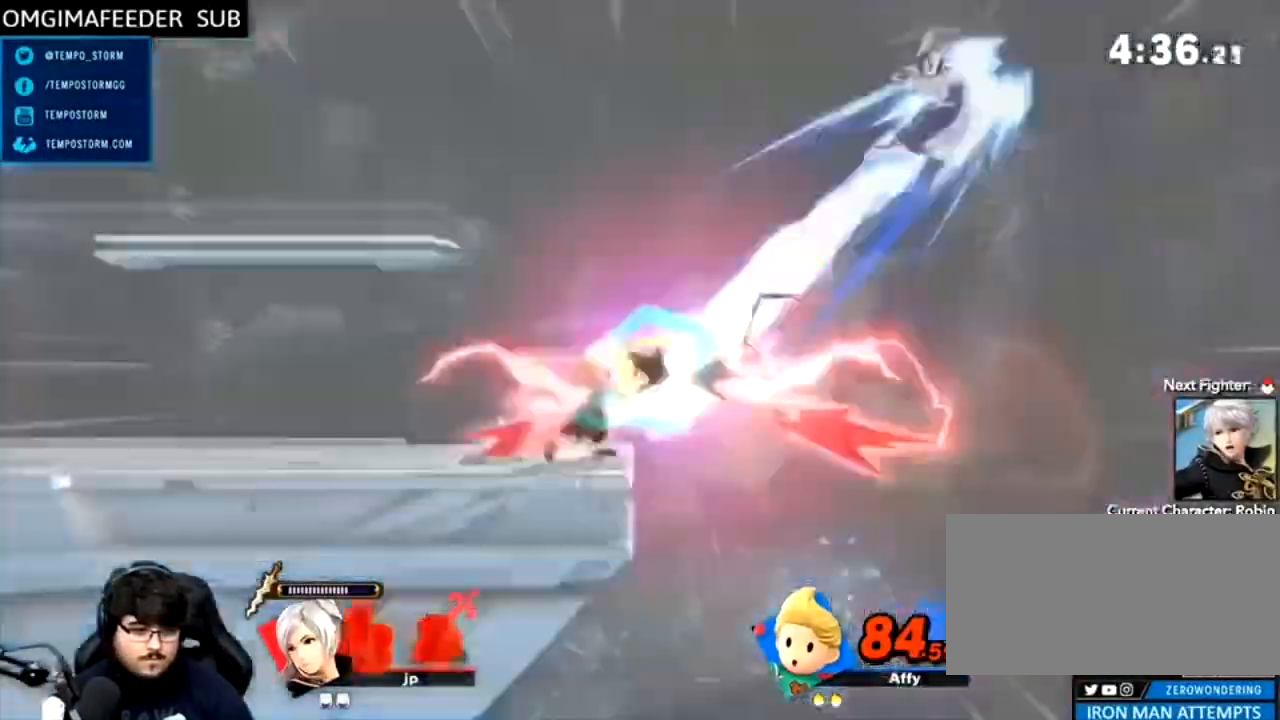
{"buttons": [], "left_stick": "left", "right_stick": "center", "events": [[33, "A", "up"], [33, "Y", "up"]]}
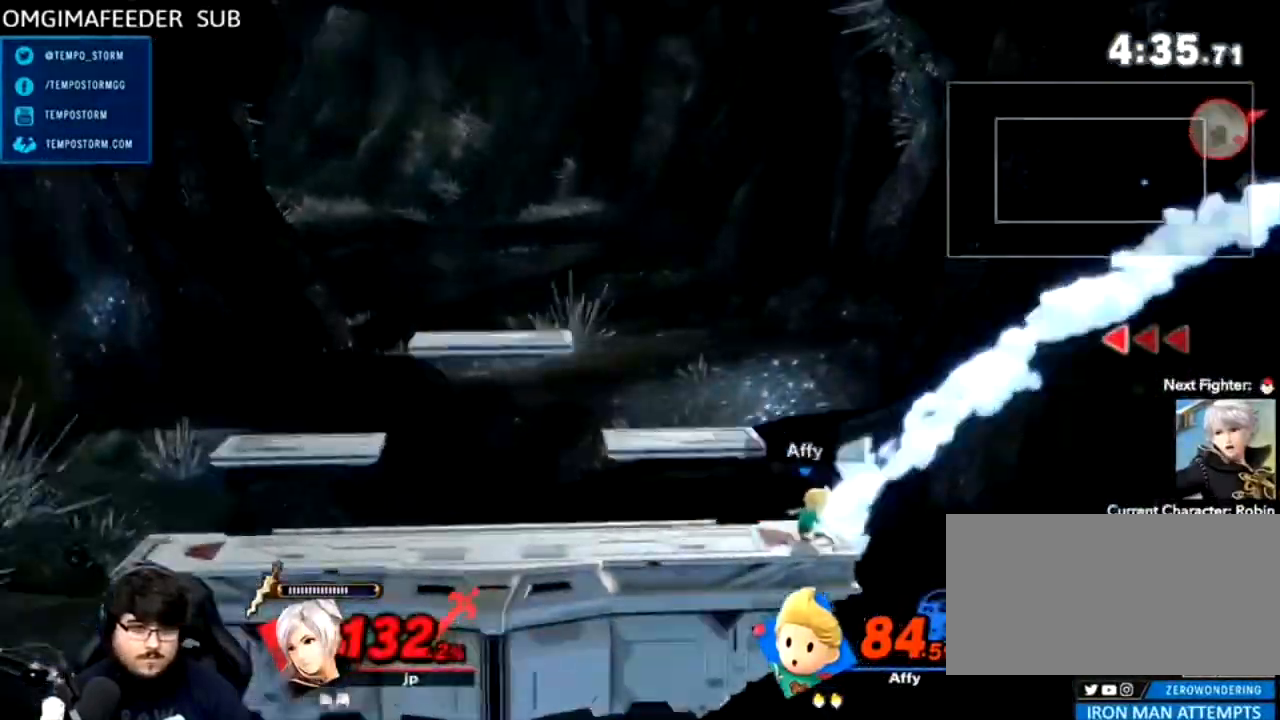
{"buttons": [], "left_stick": "left", "right_stick": "center", "events": []}
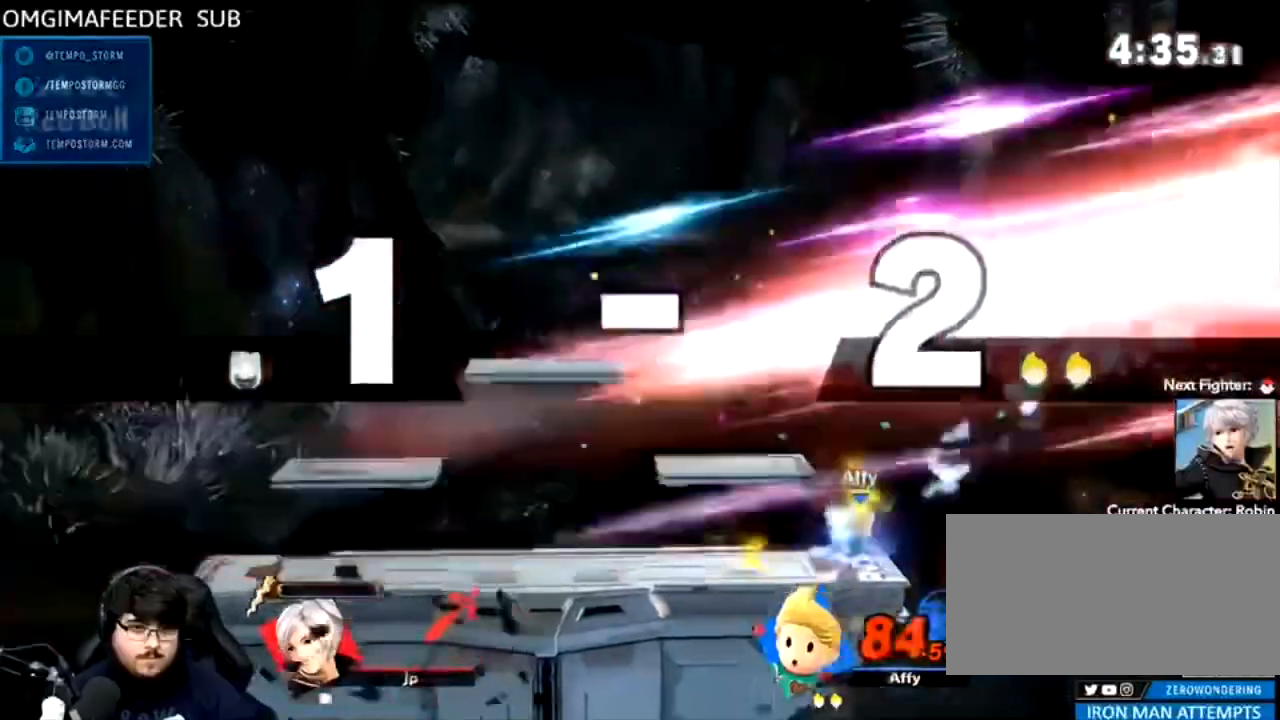
{"buttons": [], "left_stick": "center", "right_stick": "center", "events": [[100, "left_stick", "center"]]}
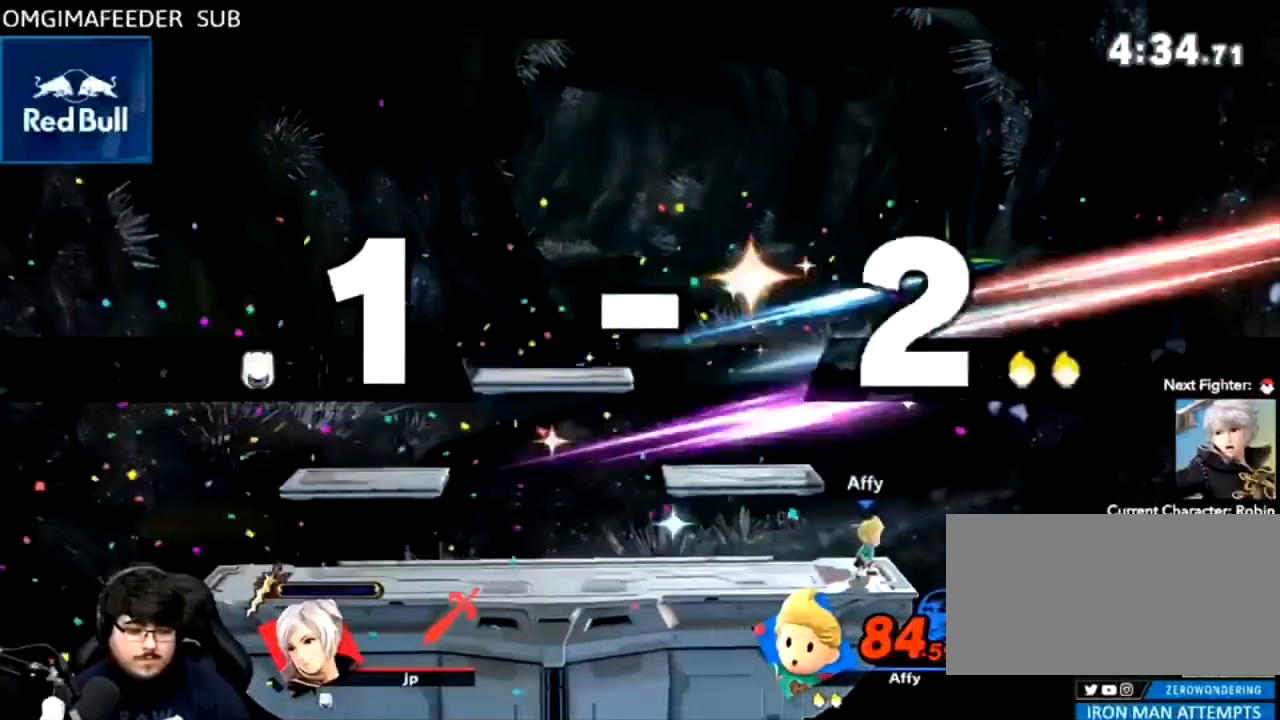
{"buttons": [], "left_stick": "center", "right_stick": "center", "events": []}
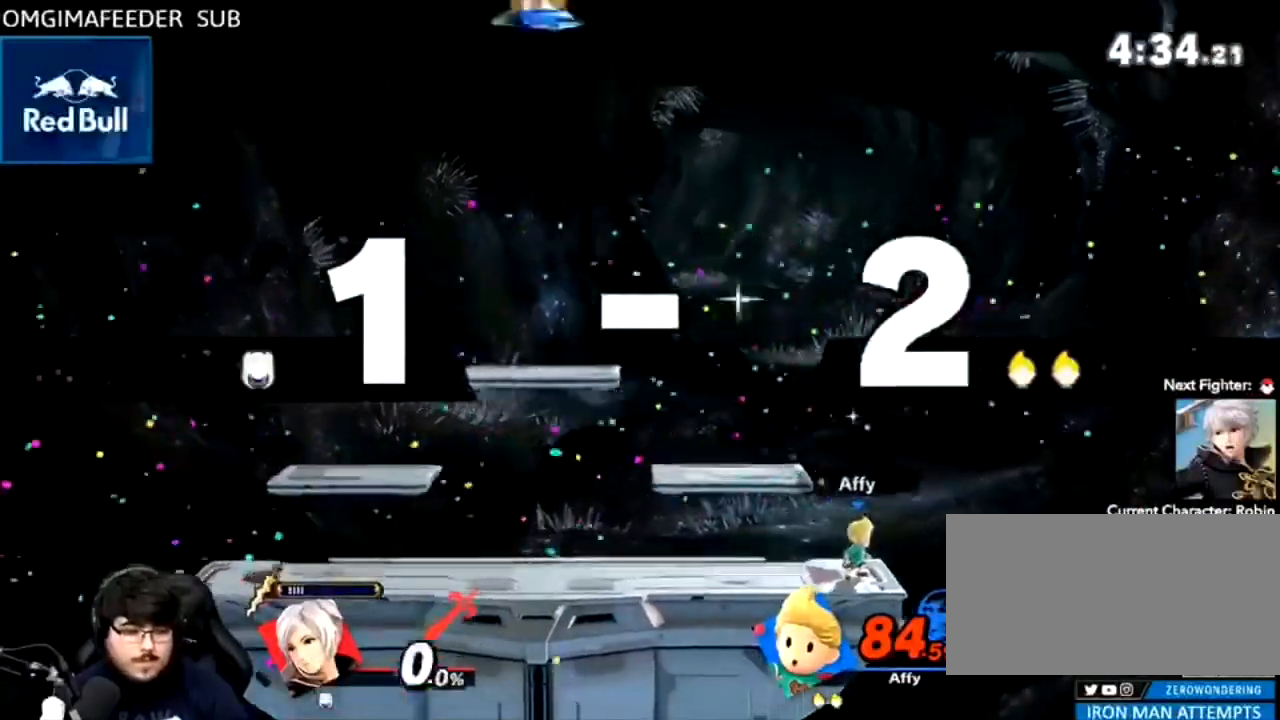
{"buttons": [], "left_stick": "right", "right_stick": "center", "events": [[467, "left_stick", "right"]]}
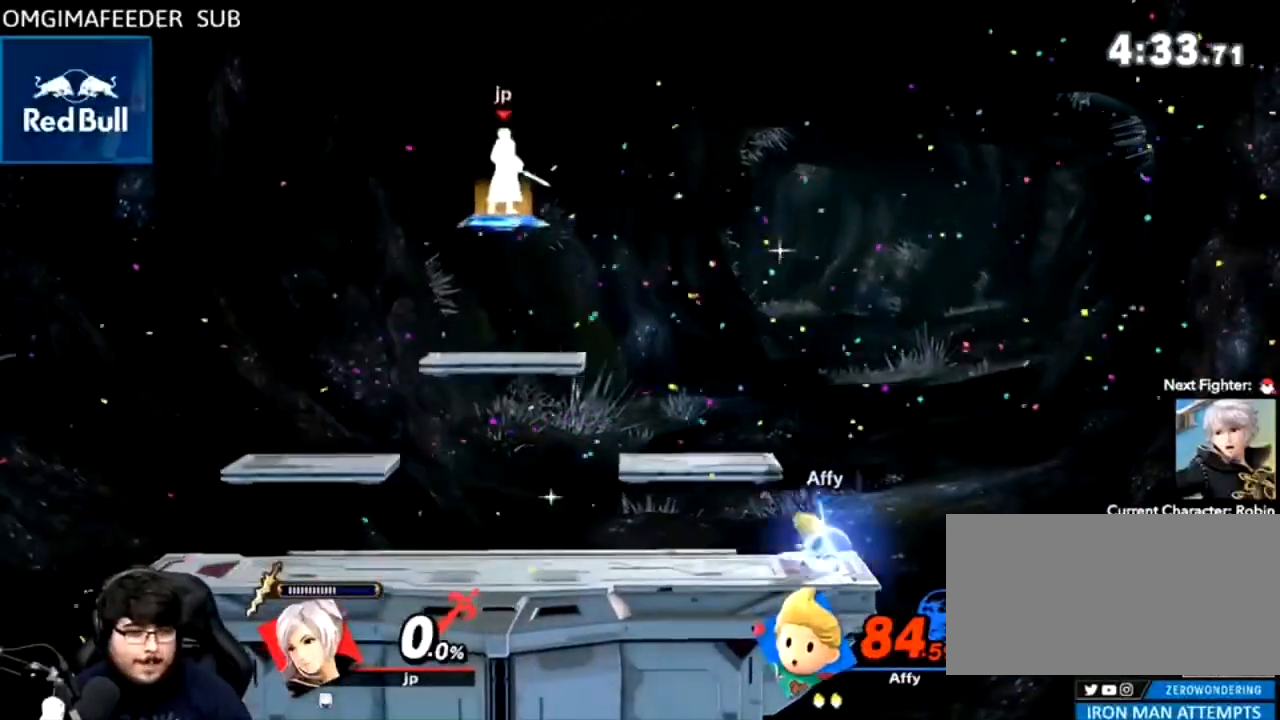
{"buttons": [], "left_stick": "down-right", "right_stick": "right", "events": [[200, "left_stick", "down"], [433, "left_stick", "down-right"], [500, "right_stick", "right"]]}
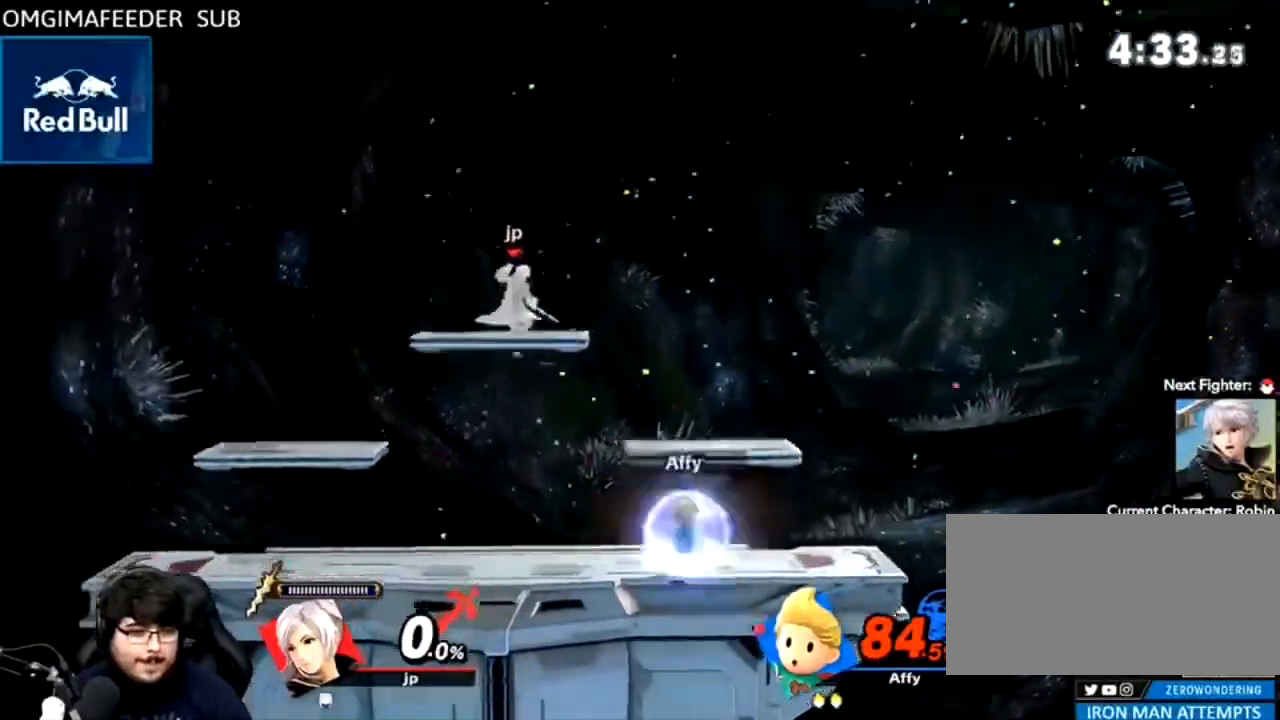
{"buttons": [], "left_stick": "right", "right_stick": "center", "events": [[133, "left_stick", "right"], [133, "right_stick", "center"], [400, "left_stick", "center"], [467, "left_stick", "right"]]}
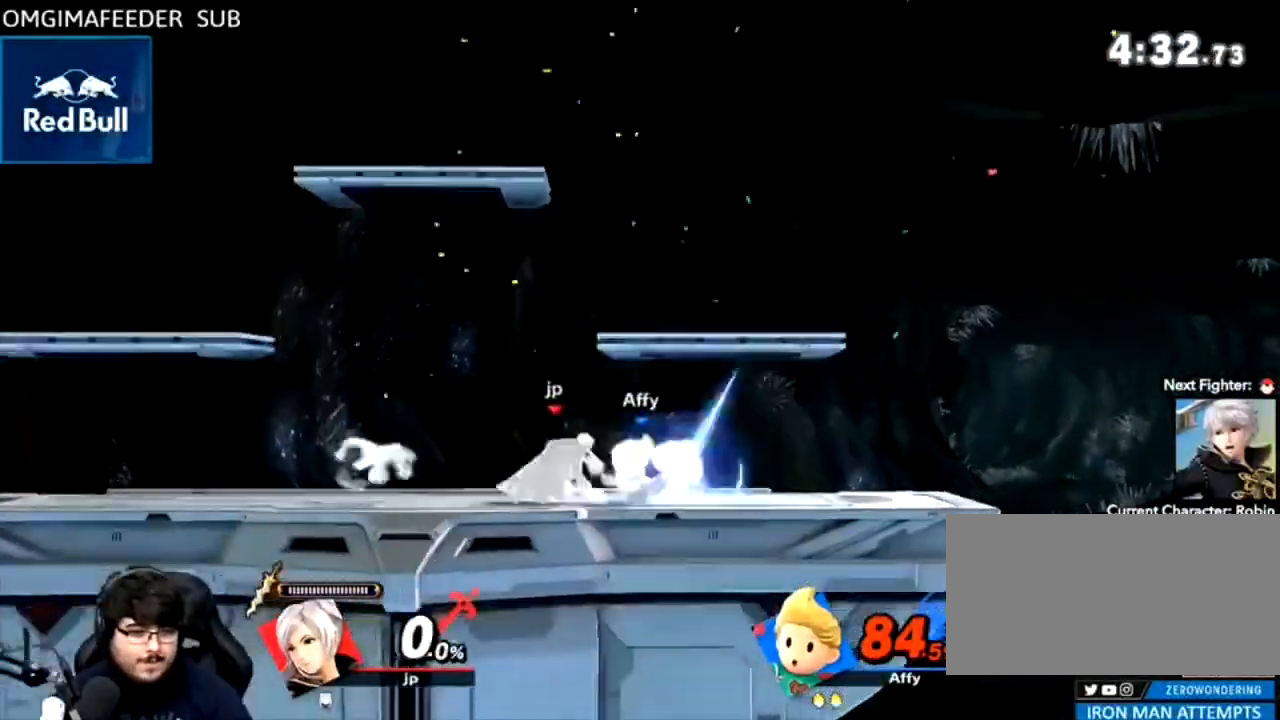
{"buttons": [], "left_stick": "down-left", "right_stick": "left", "events": [[33, "Y", "down"], [100, "Y", "up"], [200, "left_stick", "left"], [400, "right_stick", "left"], [500, "left_stick", "down-left"]]}
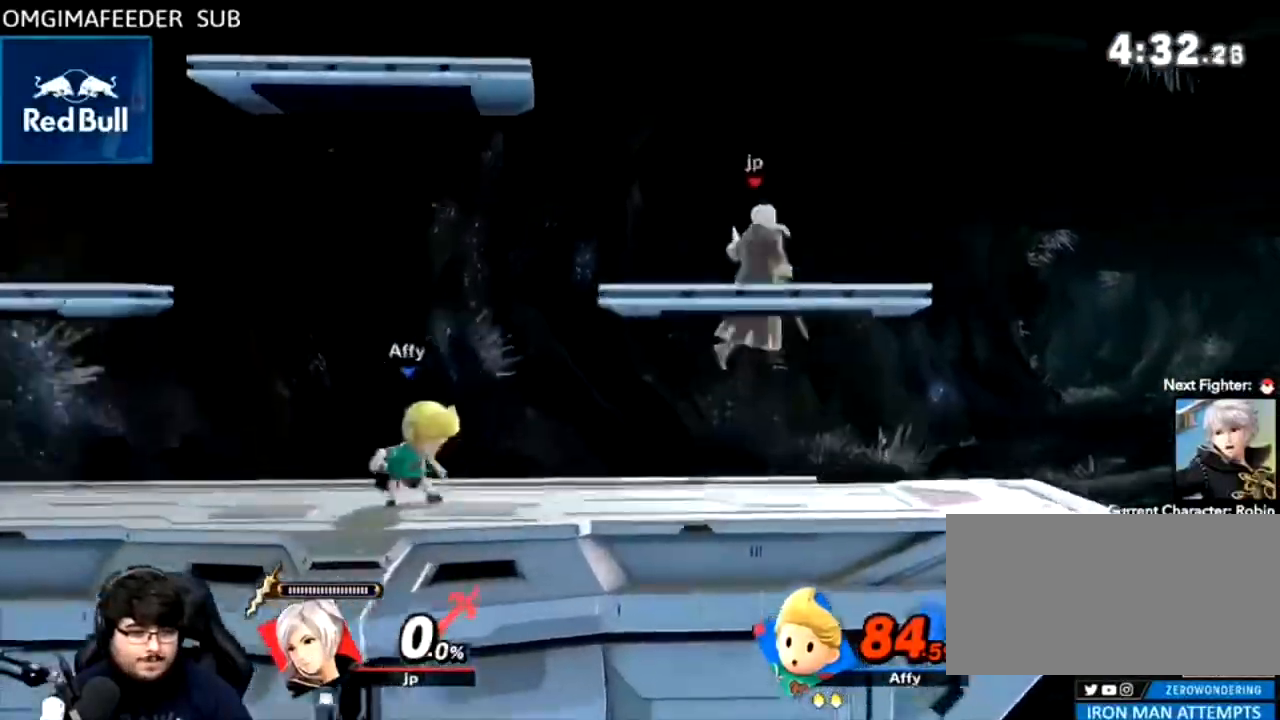
{"buttons": ["A"], "left_stick": "left", "right_stick": "center", "events": [[200, "left_stick", "center"], [200, "right_stick", "center"], [300, "left_stick", "left"], [433, "B", "down"], [467, "A", "down"], [500, "B", "up"]]}